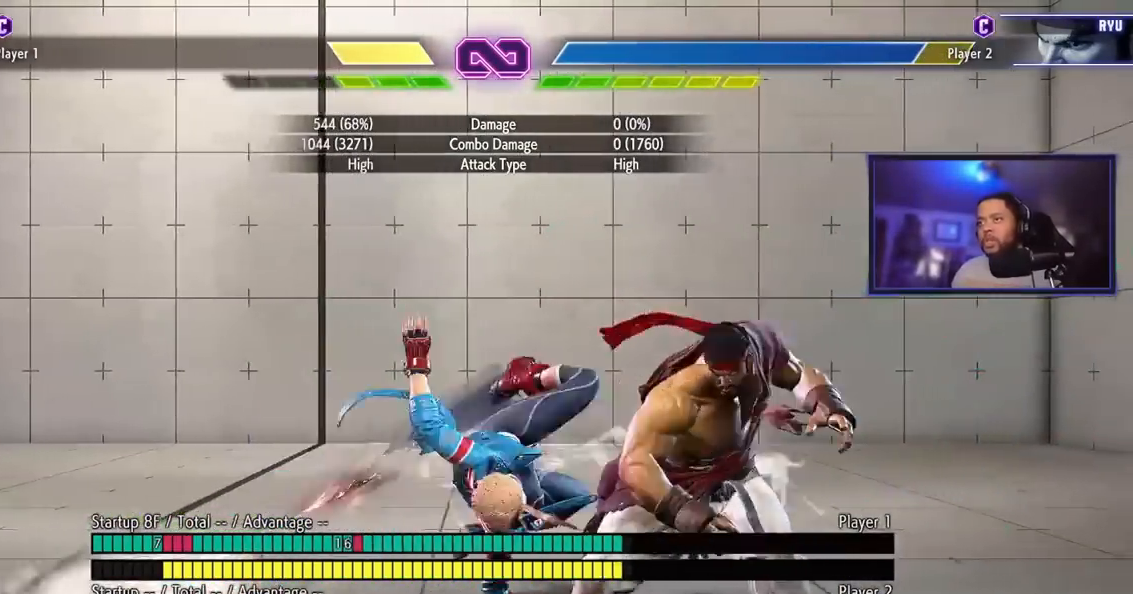
Gameplay with a controller (arcade stick); each line is a JSON object with the inputs held at the frame after it. "events" lists button and stick changes between this image and that frame as [ms after this image, input, new state], when the widget could be followed in between. Not read: L3 R3.
{"buttons": ["HK"], "left_stick": "center", "events": []}
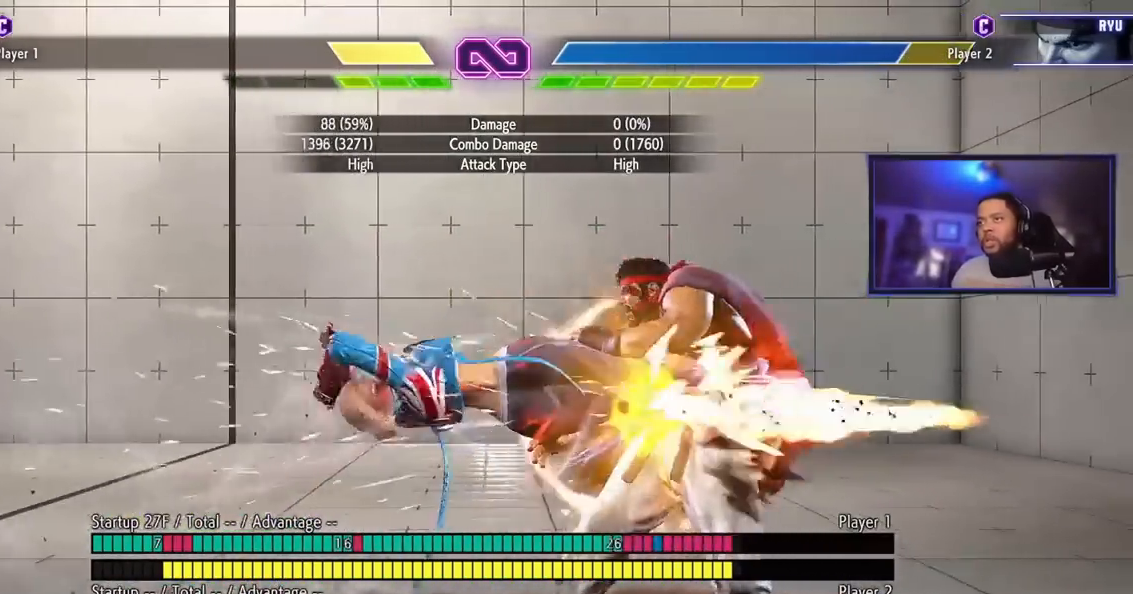
{"buttons": [], "left_stick": "center", "events": [[317, "HK", "up"]]}
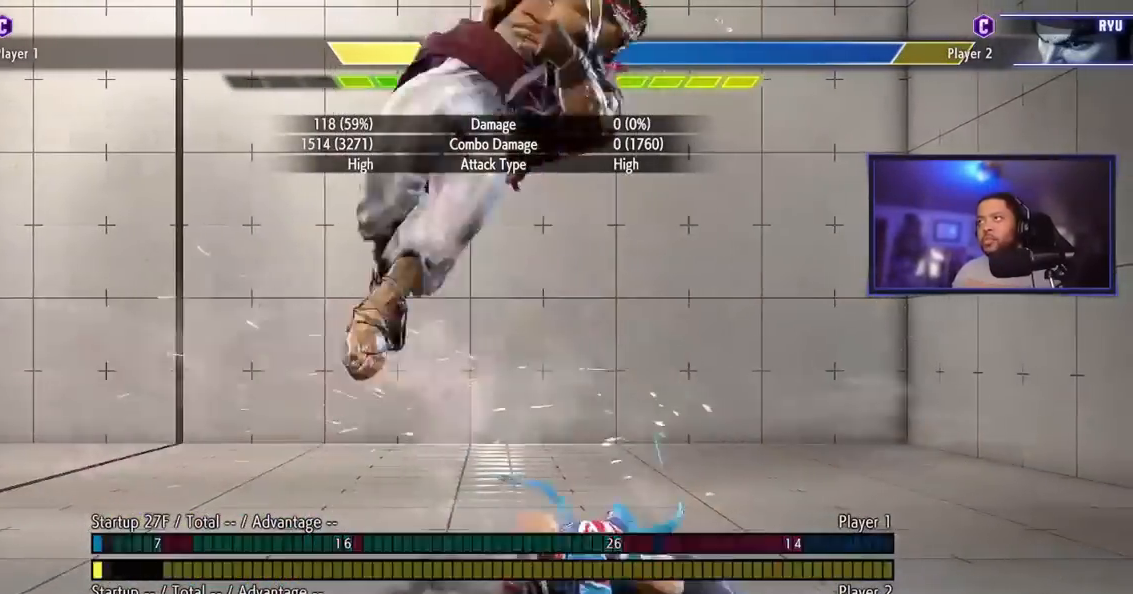
{"buttons": [], "left_stick": "center", "events": []}
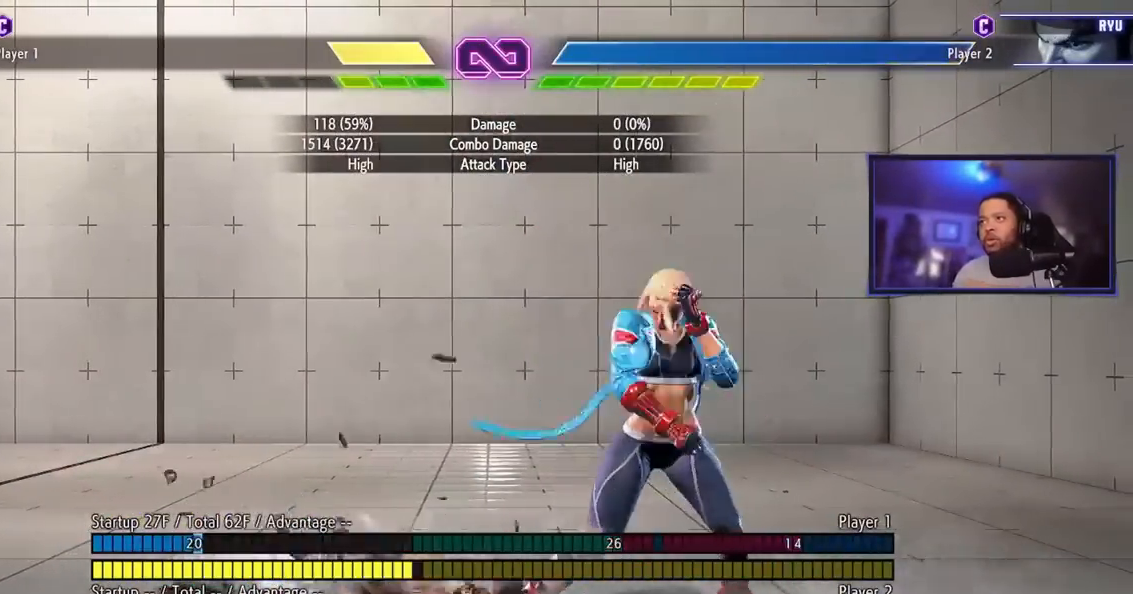
{"buttons": [], "left_stick": "center", "events": []}
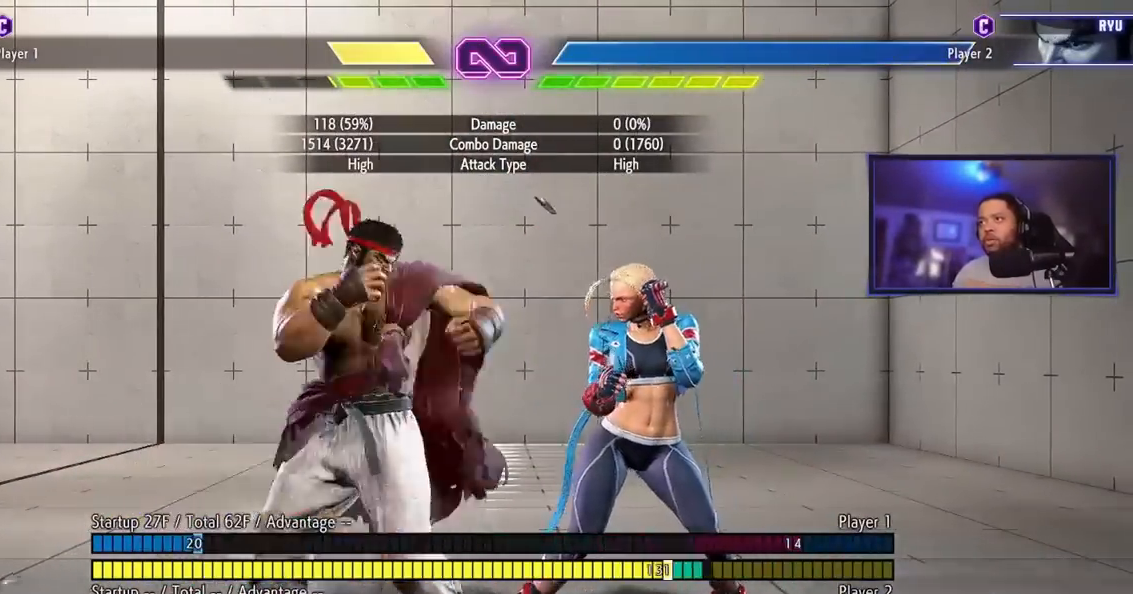
{"buttons": [], "left_stick": "right", "events": [[334, "left_stick", "right"]]}
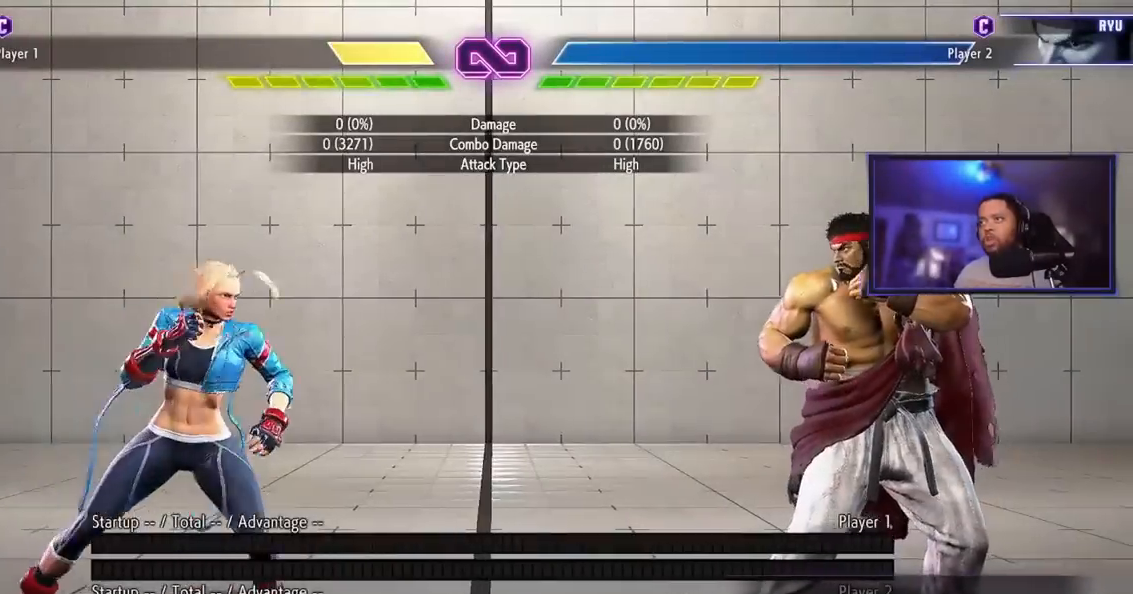
{"buttons": [], "left_stick": "center", "events": [[333, "left_stick", "down"], [400, "MK", "down"], [467, "left_stick", "center"], [483, "MK", "up"]]}
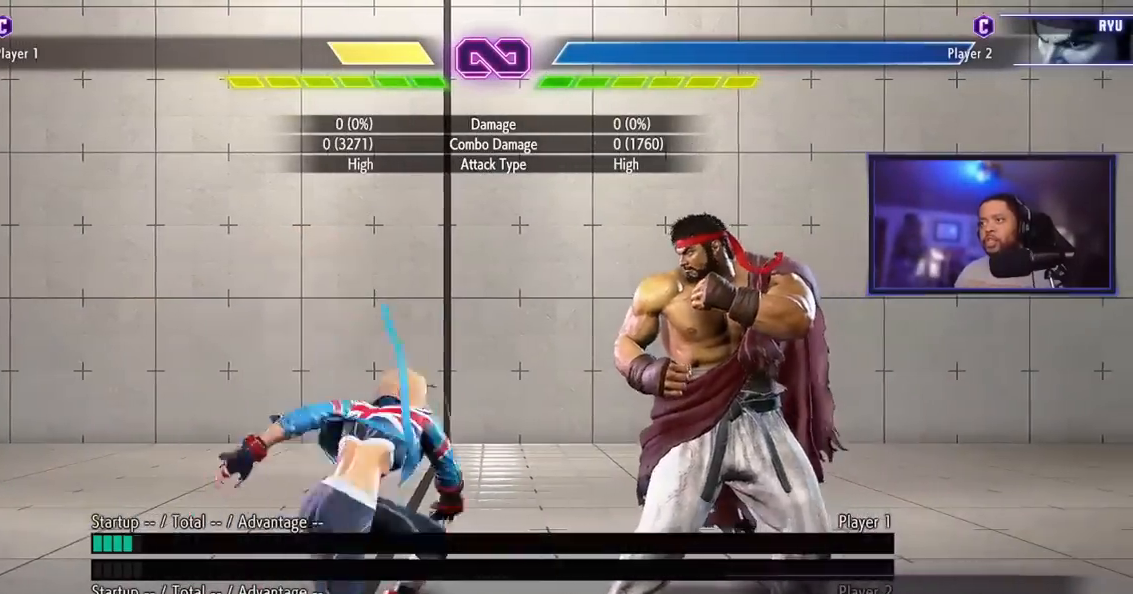
{"buttons": ["HP"], "left_stick": "center", "events": [[33, "left_stick", "right"], [117, "left_stick", "center"], [167, "left_stick", "right"], [300, "left_stick", "center"], [417, "HP", "down"], [450, "HP", "up"], [501, "HP", "down"]]}
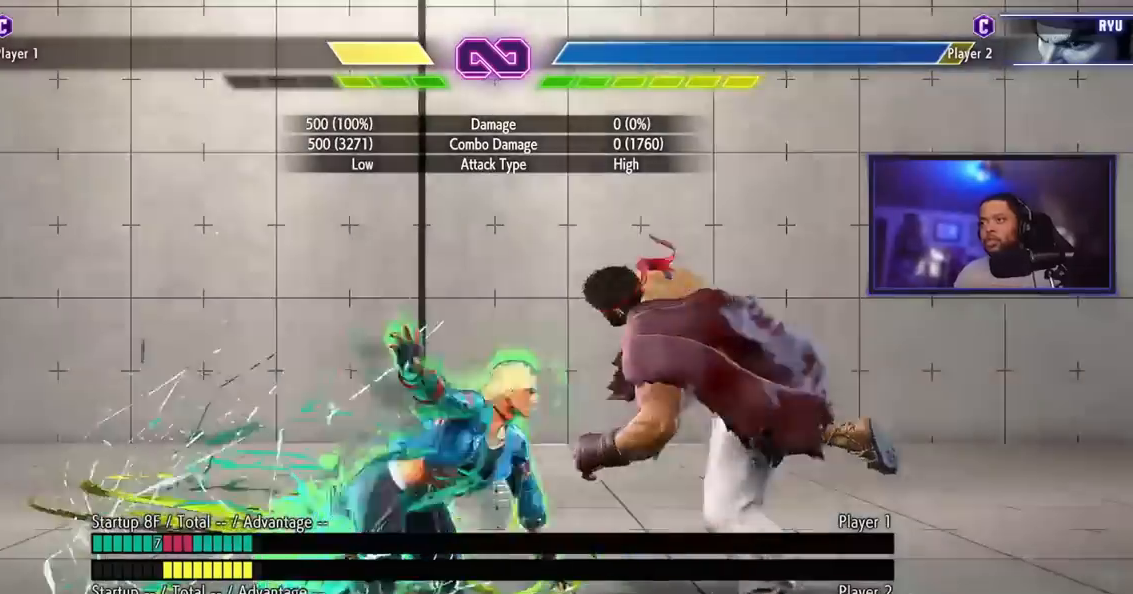
{"buttons": ["HK"], "left_stick": "center"}
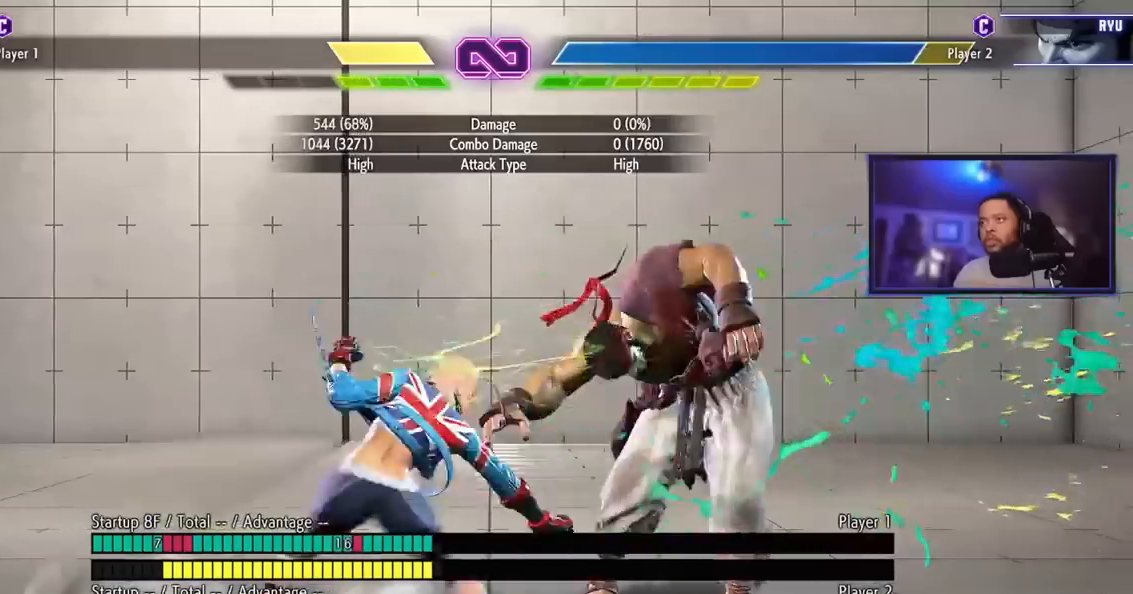
{"buttons": ["HK"], "left_stick": "center", "events": []}
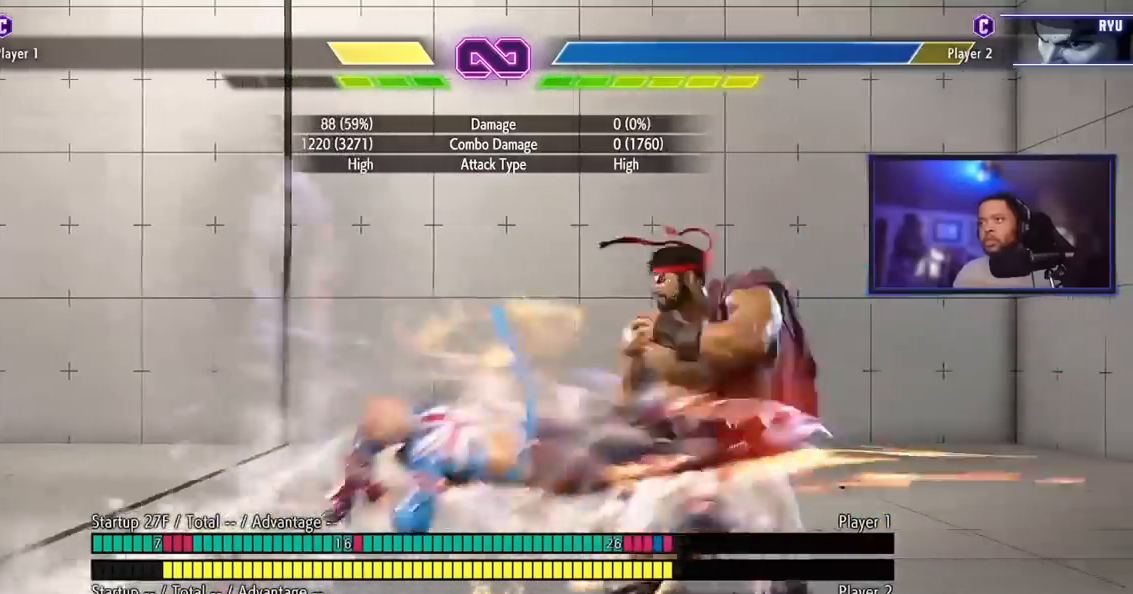
{"buttons": ["HK"], "left_stick": "center", "events": []}
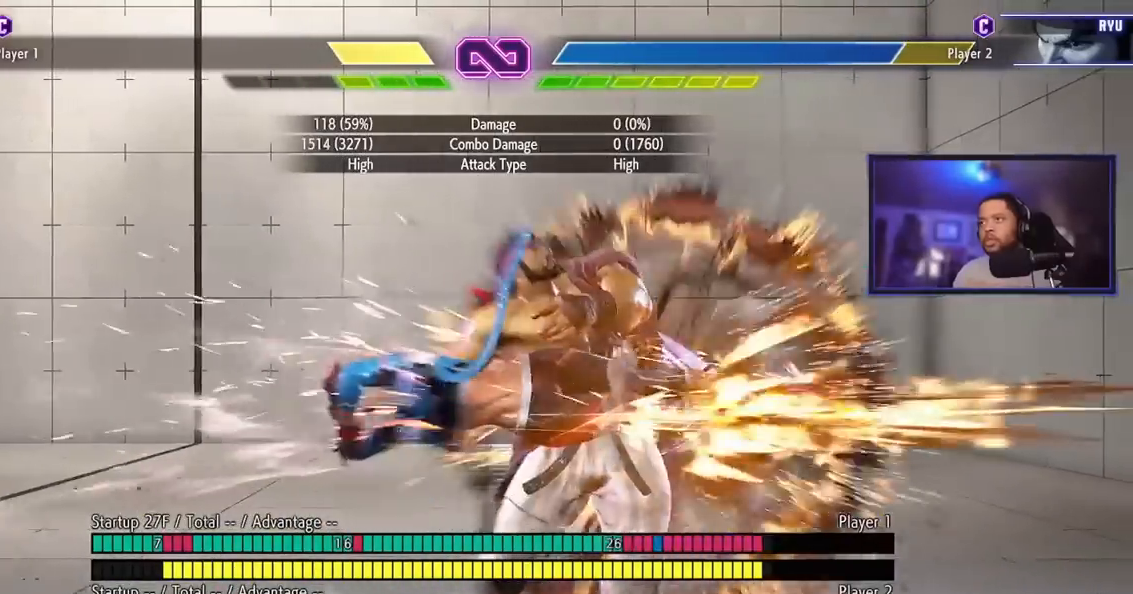
{"buttons": [], "left_stick": "left", "events": [[50, "HK", "up"], [133, "left_stick", "left"], [317, "left_stick", "down"], [400, "HK", "down"], [417, "left_stick", "left"], [450, "HK", "up"], [484, "HK", "down"], [501, "HK", "up"]]}
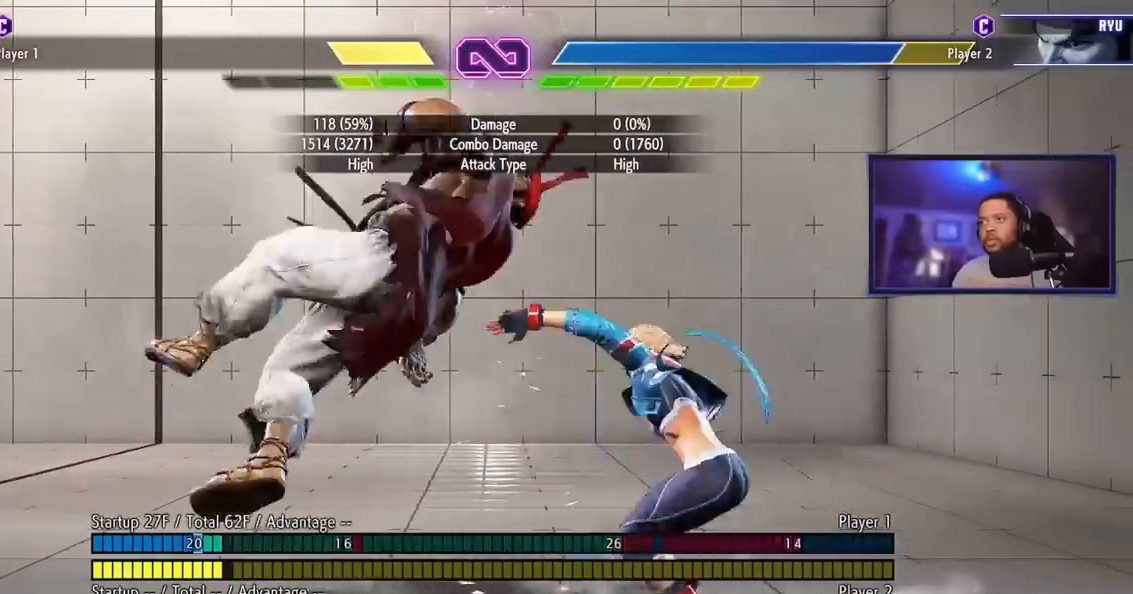
{"buttons": [], "left_stick": "center", "events": [[183, "left_stick", "center"]]}
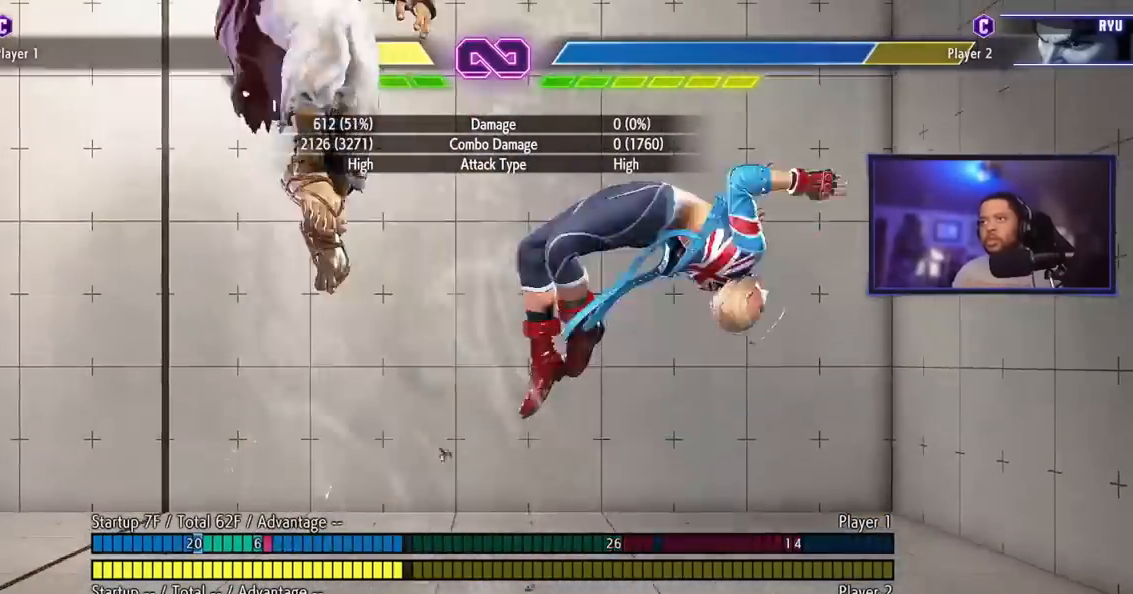
{"buttons": [], "left_stick": "center", "events": []}
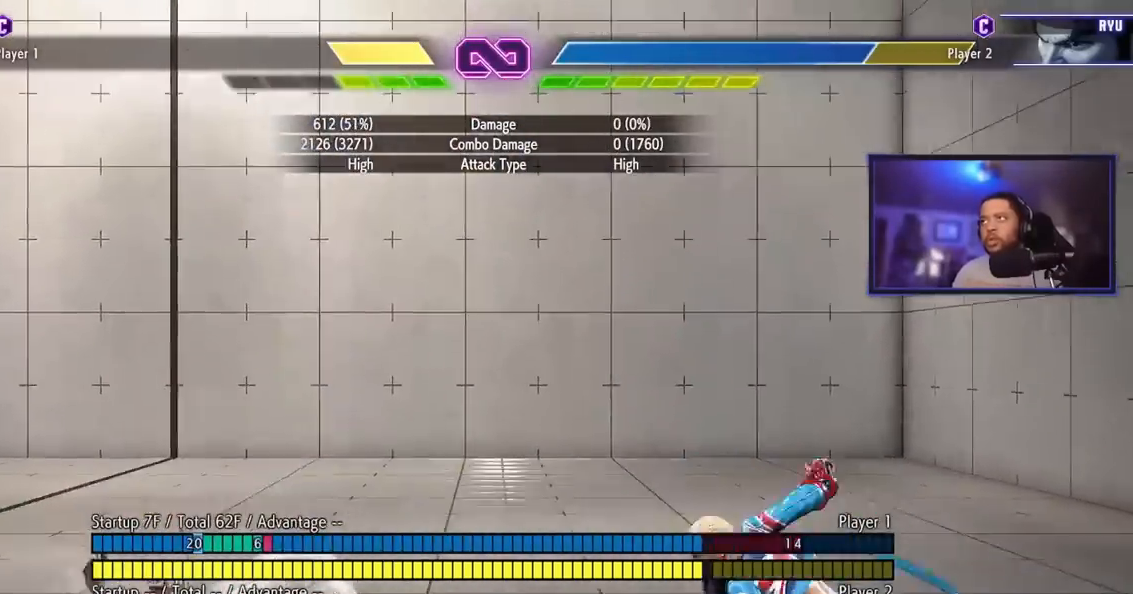
{"buttons": [], "left_stick": "center", "events": []}
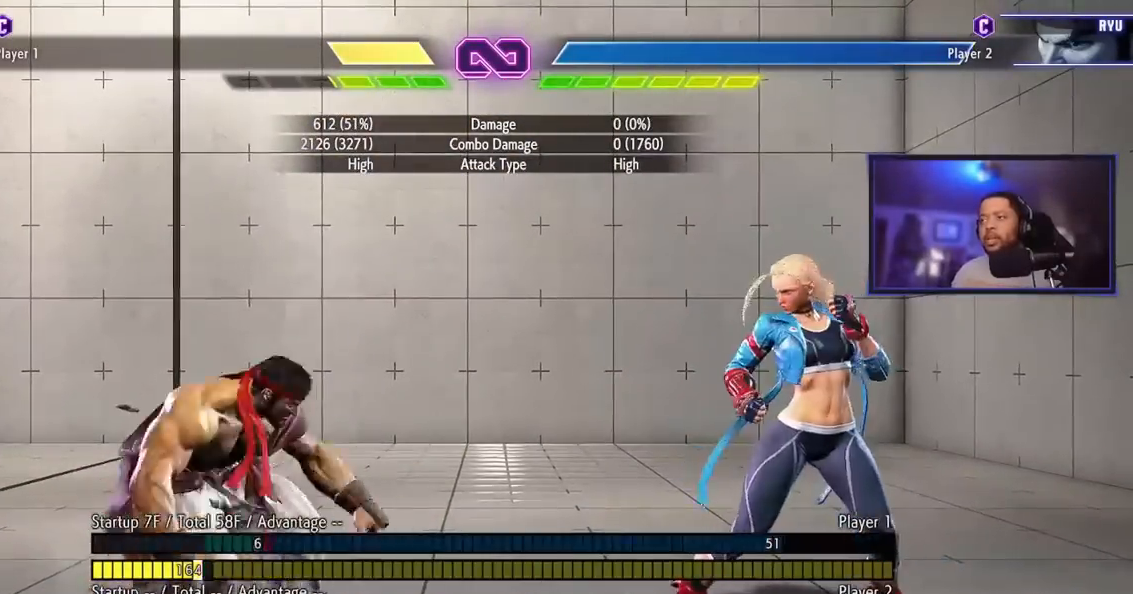
{"buttons": [], "left_stick": "center", "events": []}
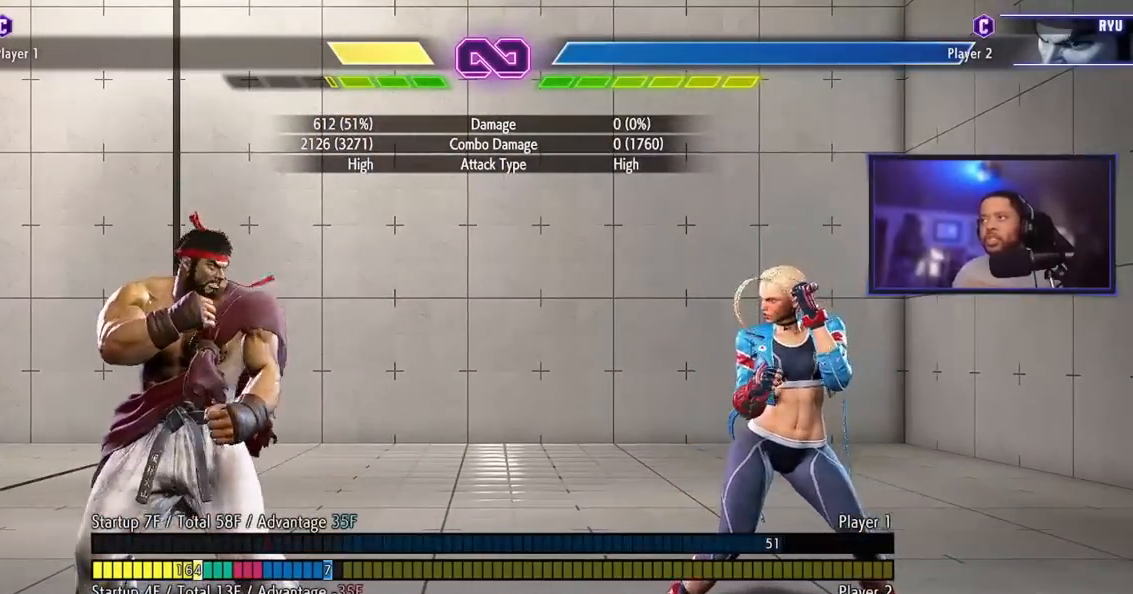
{"buttons": [], "left_stick": "center", "events": []}
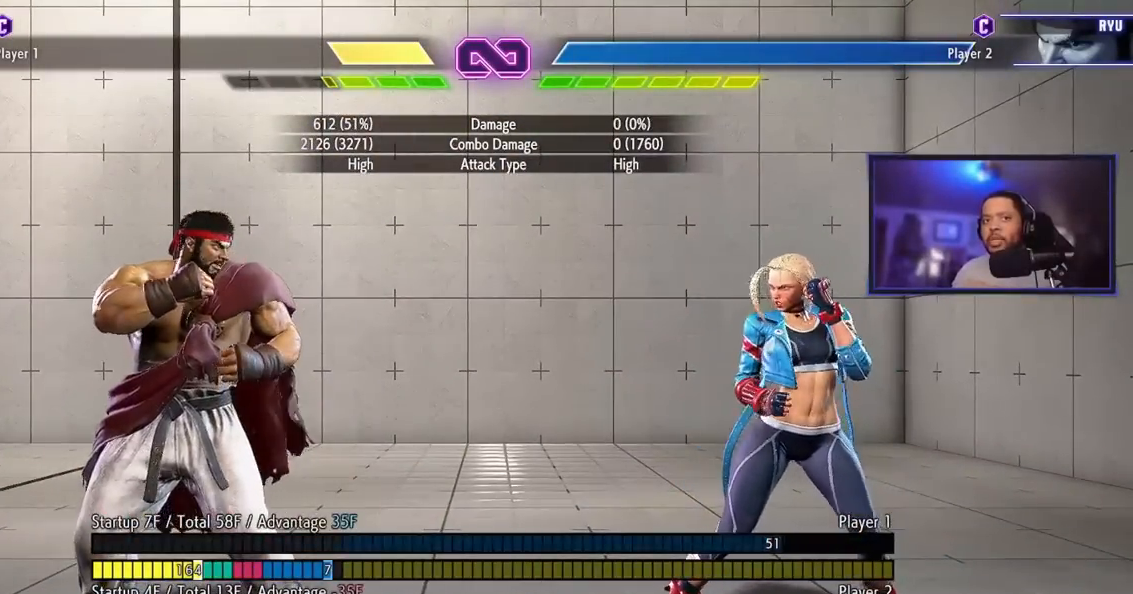
{"buttons": [], "left_stick": "center", "events": []}
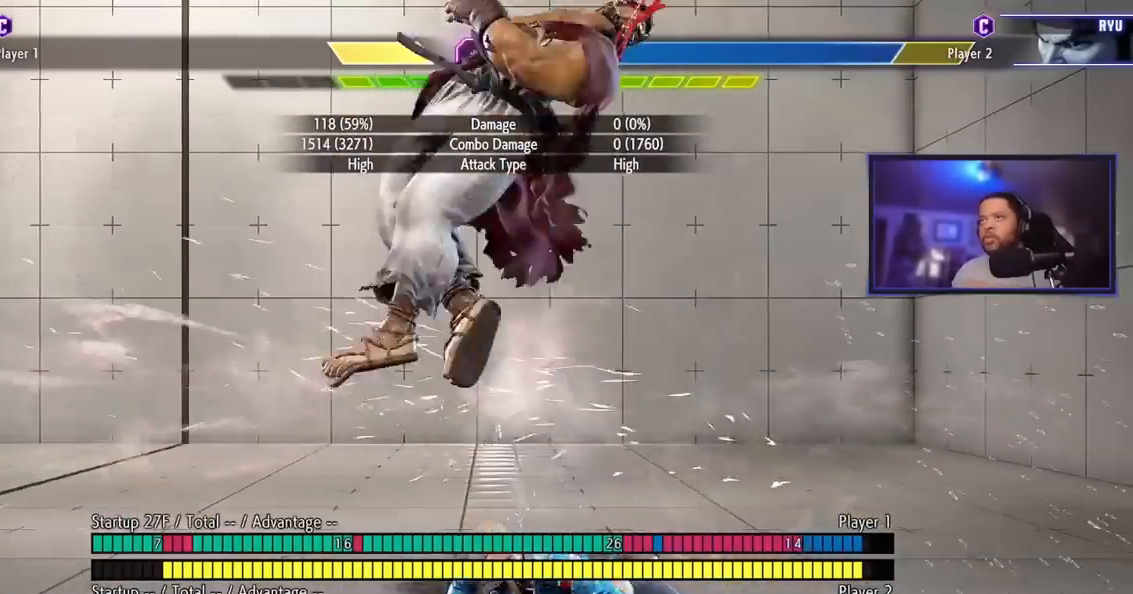
{"buttons": [], "left_stick": "right", "events": [[233, "left_stick", "right"]]}